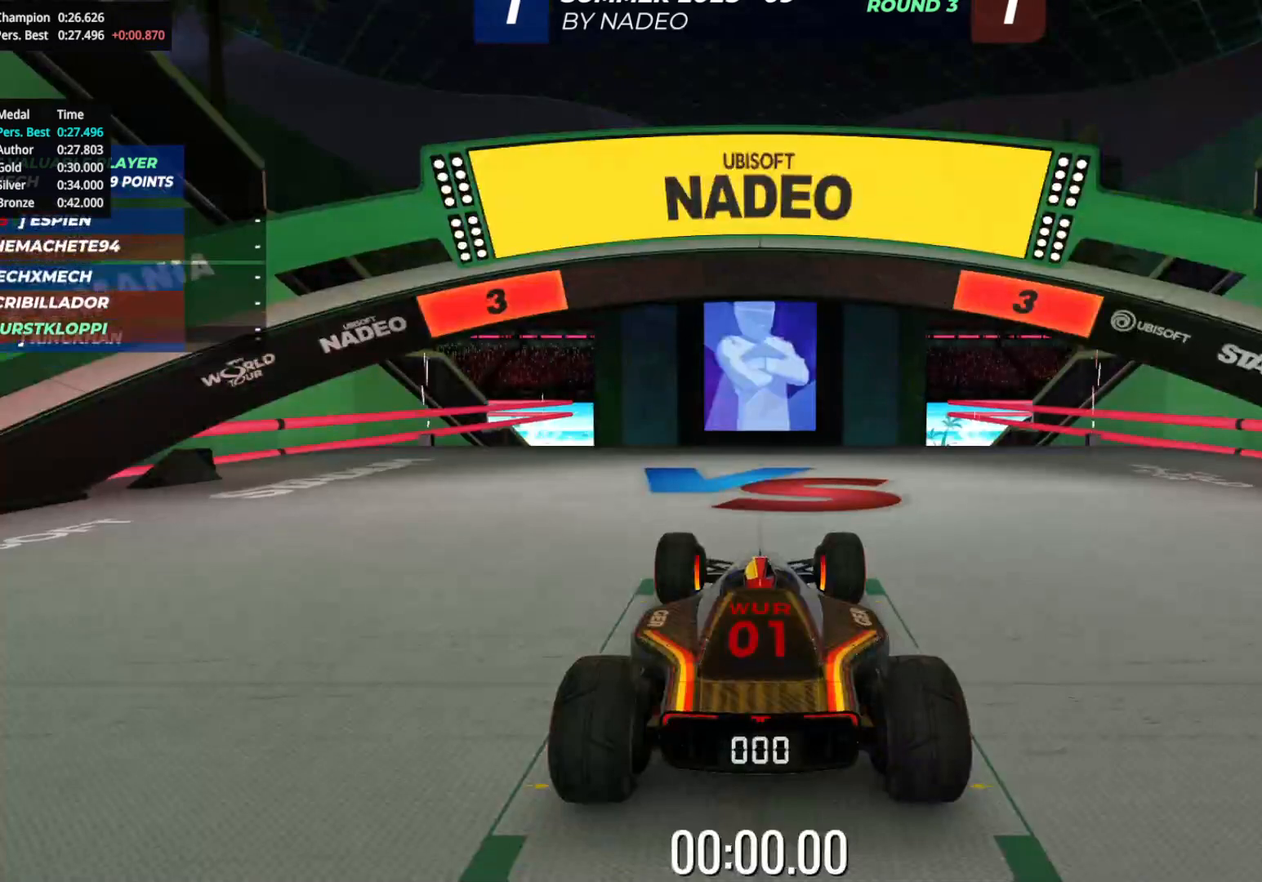
Gameplay with keyboard; each line is a JSON object with the keys held at the frame after it. "events" lists presses ("down") and releases ("up") of "down", "left", "right" and "up" between this image and that frame as [ms after this image, input, new state], when the widget could be followed in between. No other keys are recorded. Mouse input is not recorded.
{"keys": [], "events": []}
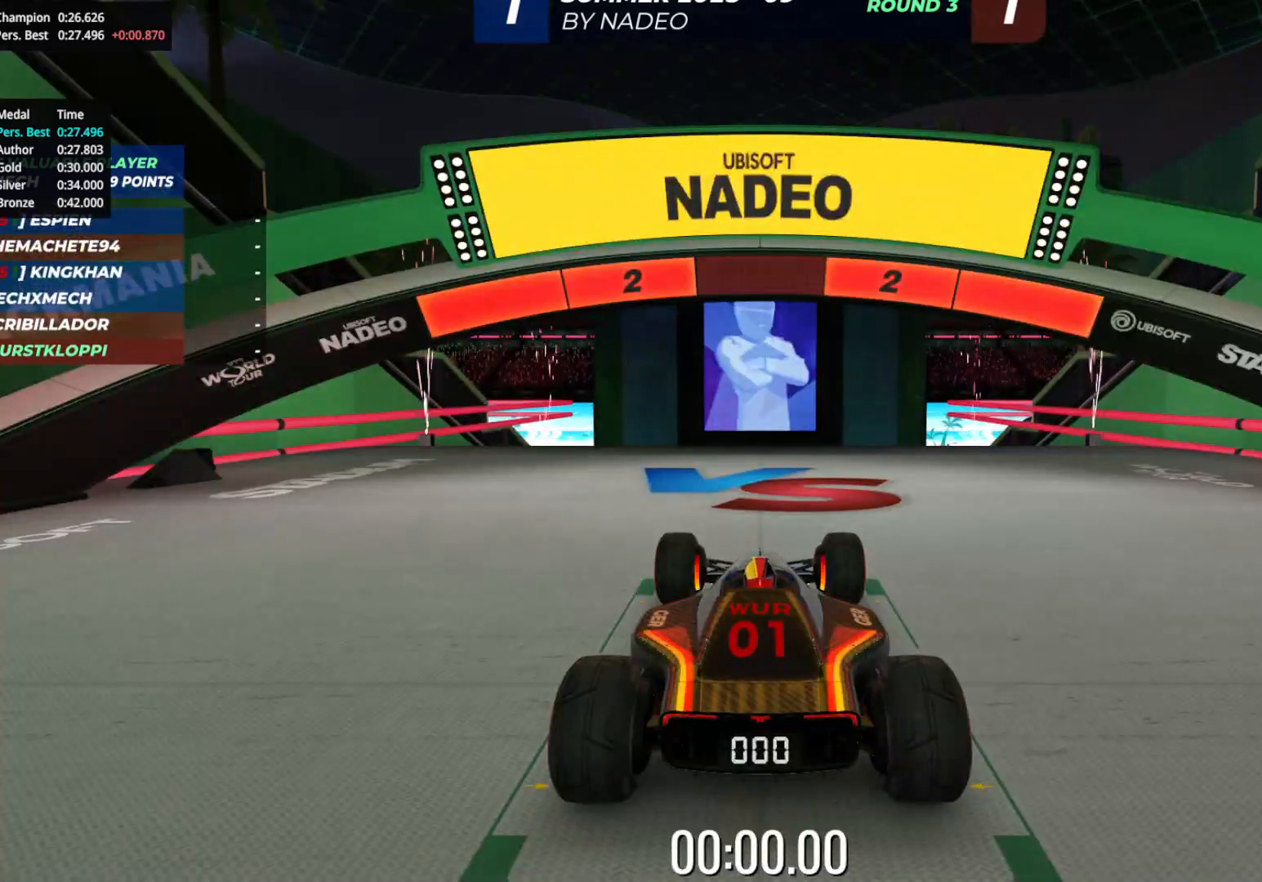
{"keys": [], "events": []}
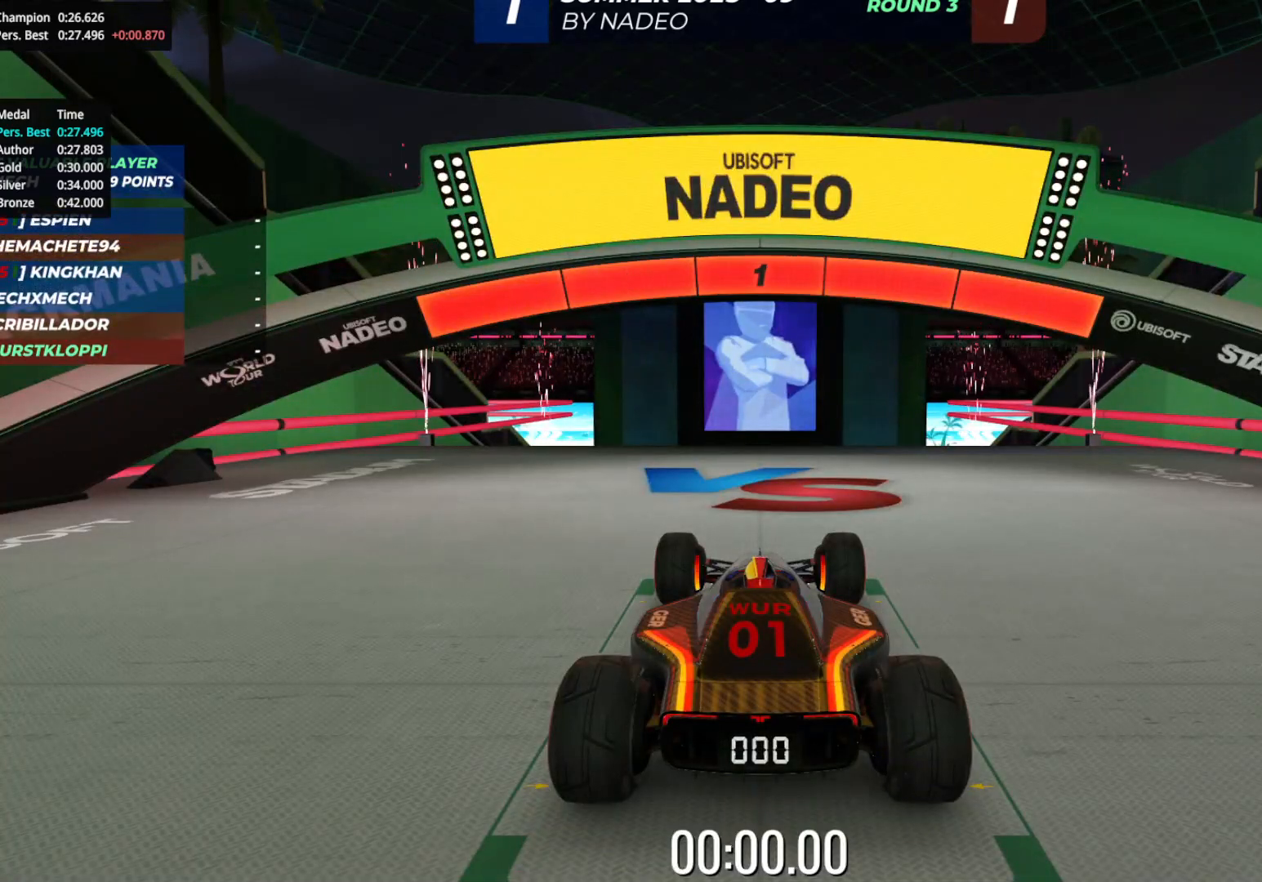
{"keys": ["up"], "events": [[183, "up", "down"]]}
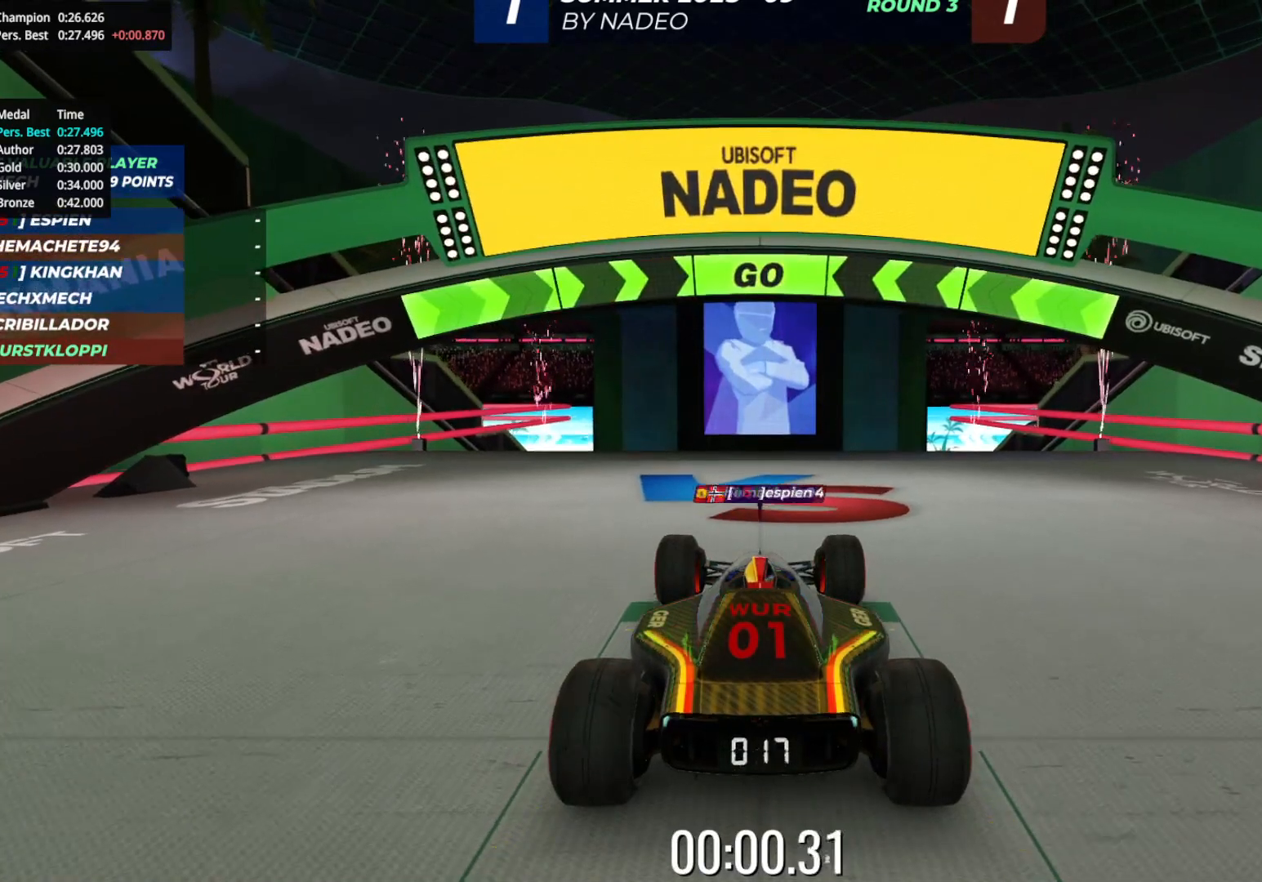
{"keys": ["up"], "events": []}
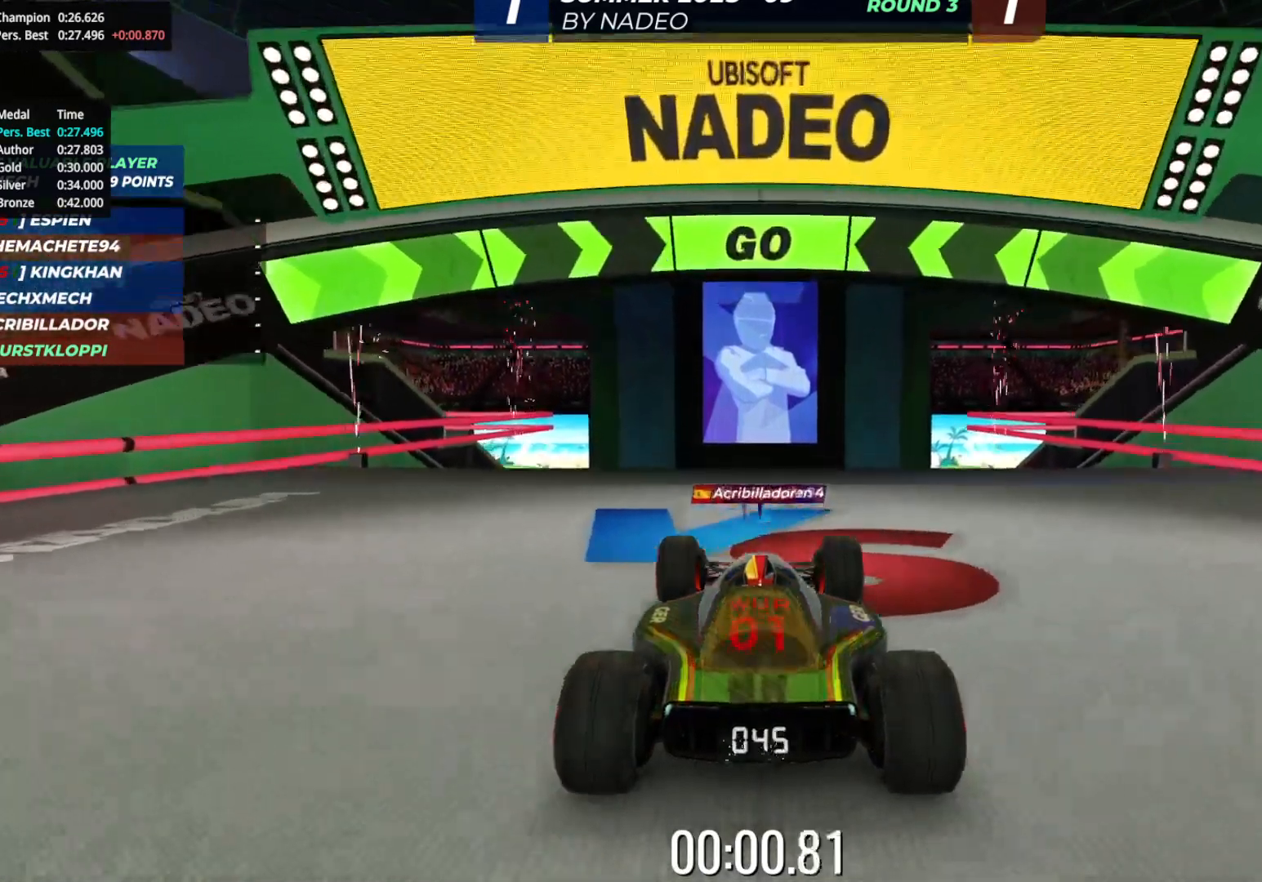
{"keys": ["up"], "events": []}
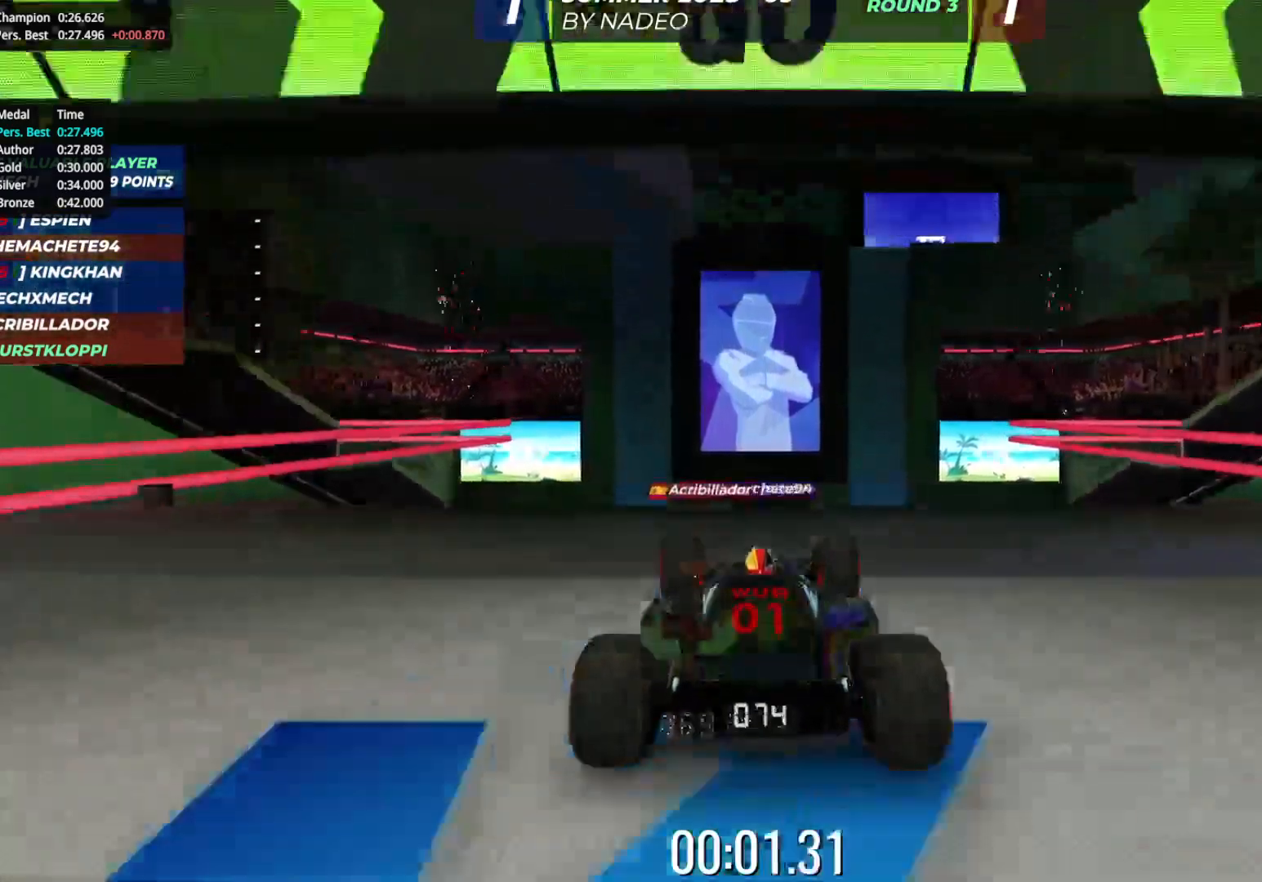
{"keys": ["up"], "events": []}
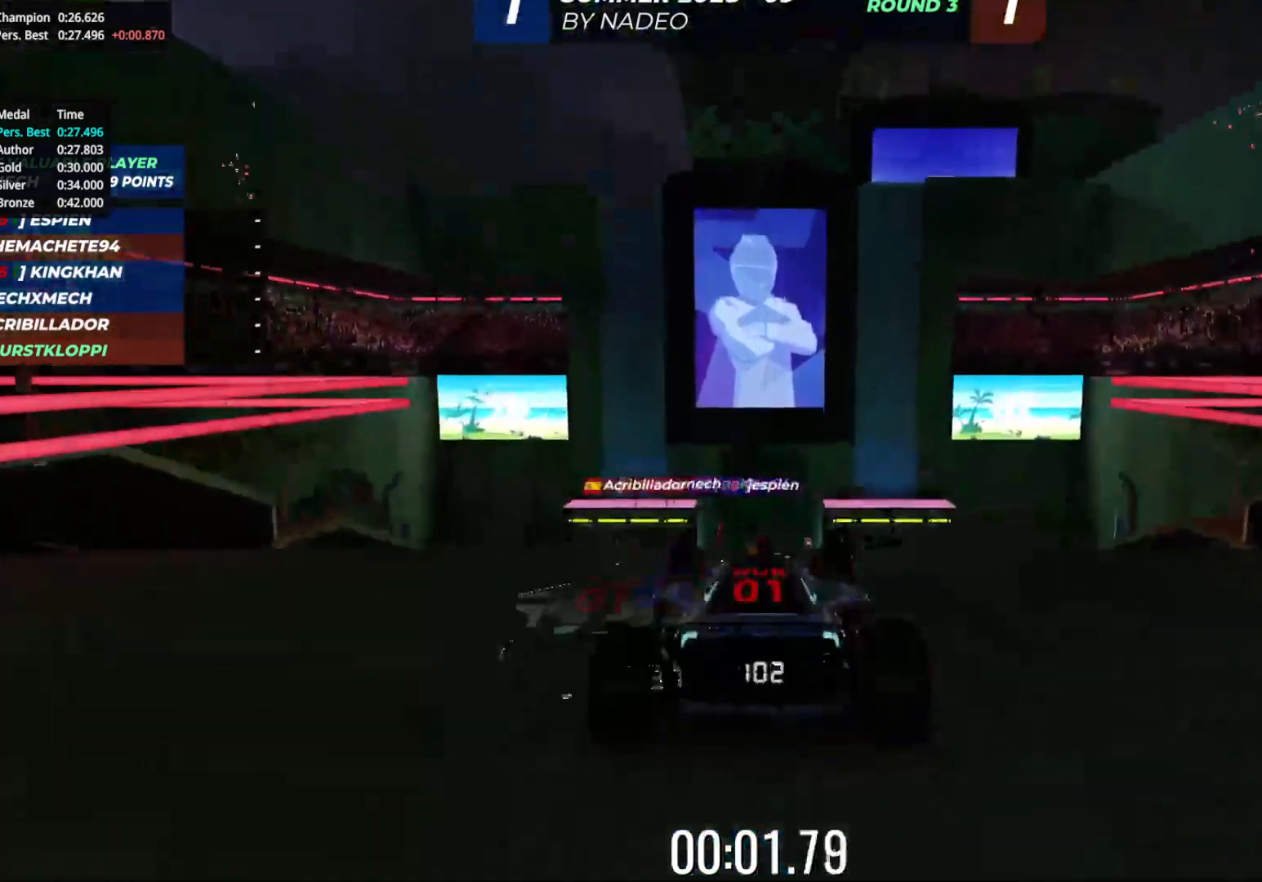
{"keys": ["up"], "events": []}
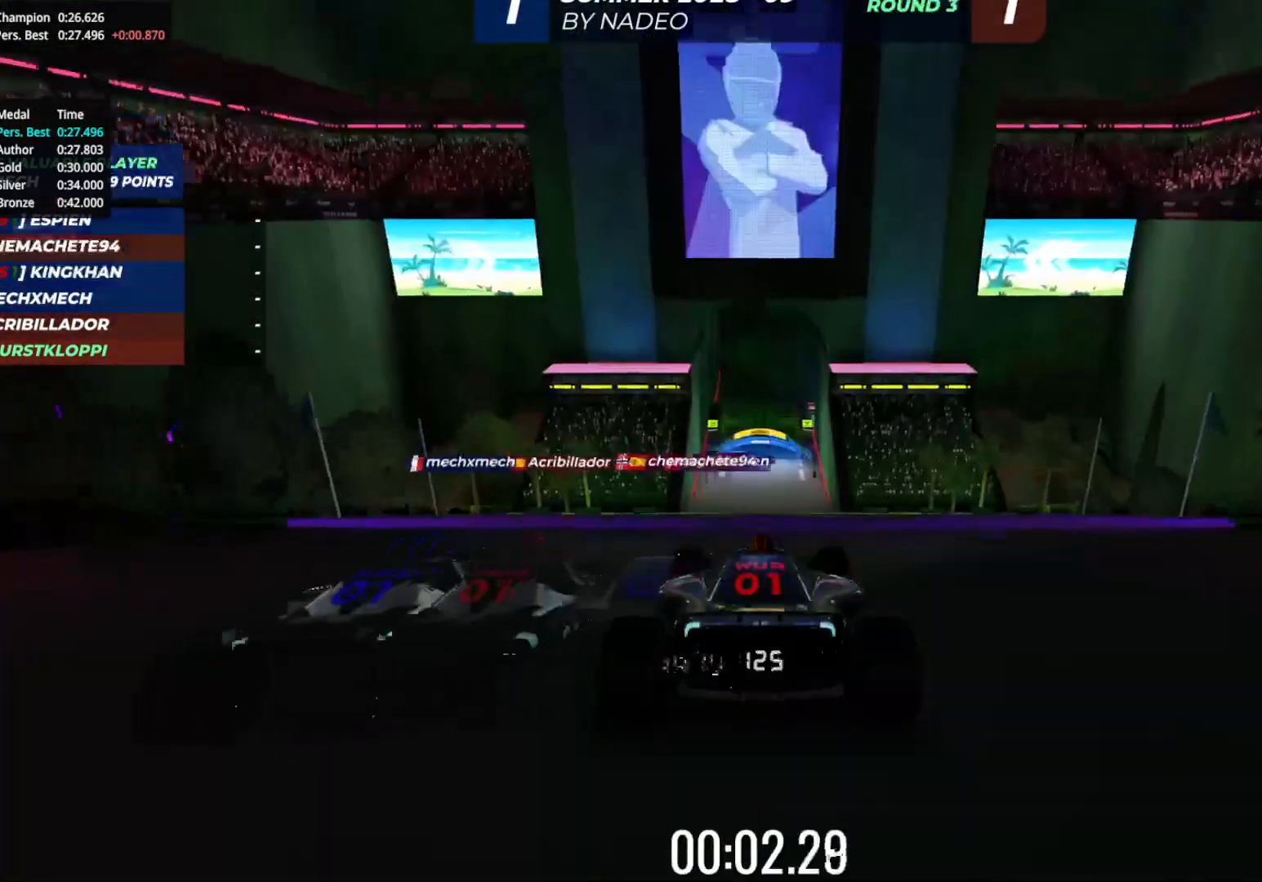
{"keys": ["up"], "events": [[383, "left", "down"], [417, "left", "up"]]}
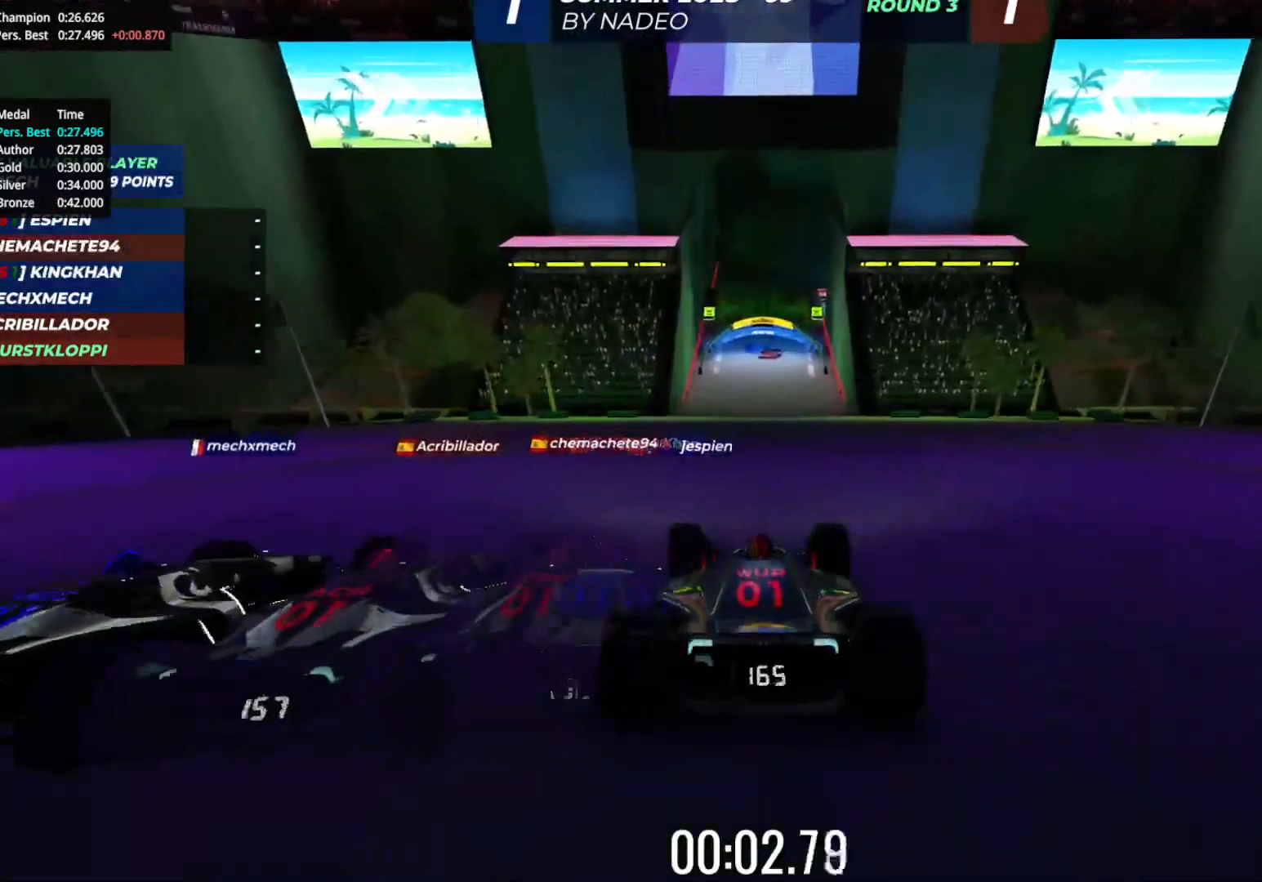
{"keys": ["up"], "events": []}
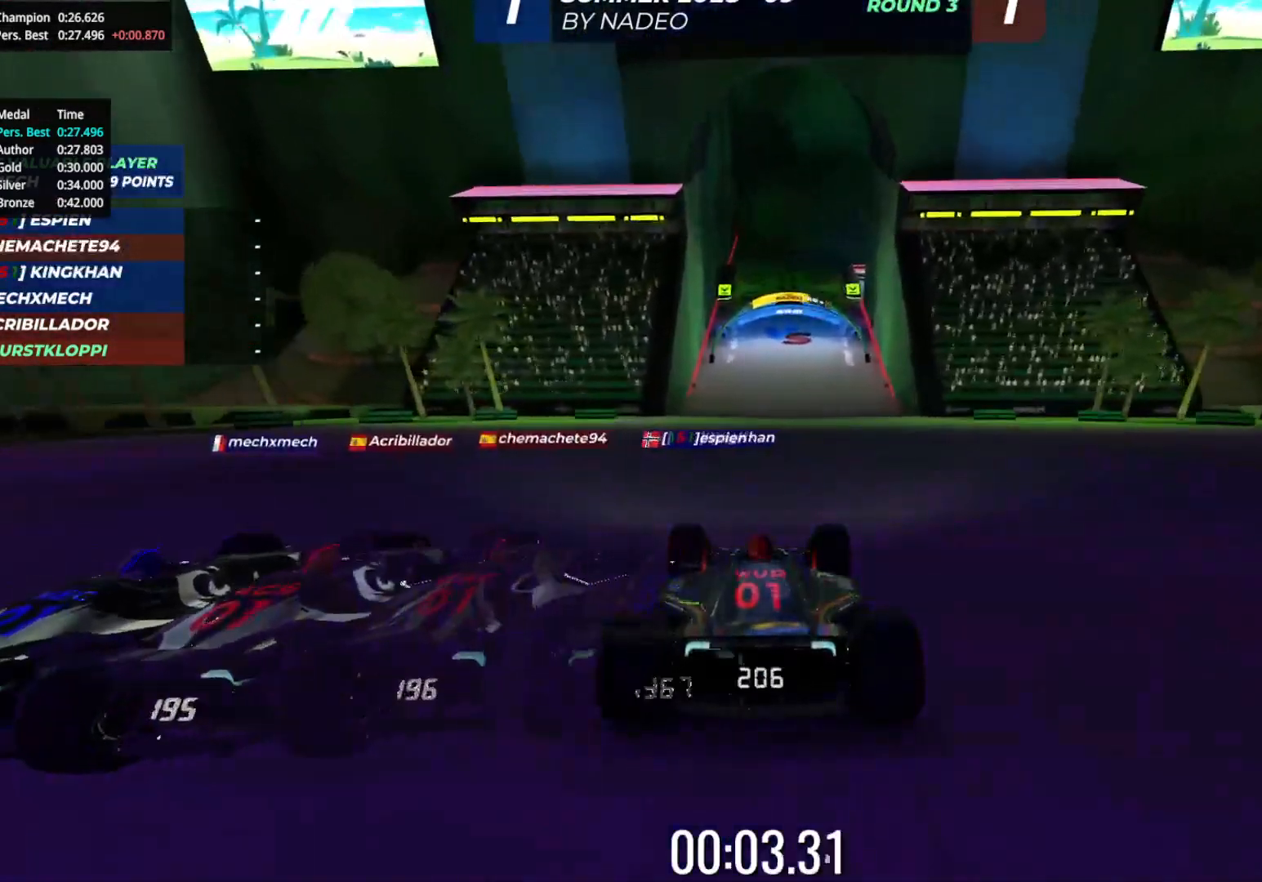
{"keys": ["up"], "events": []}
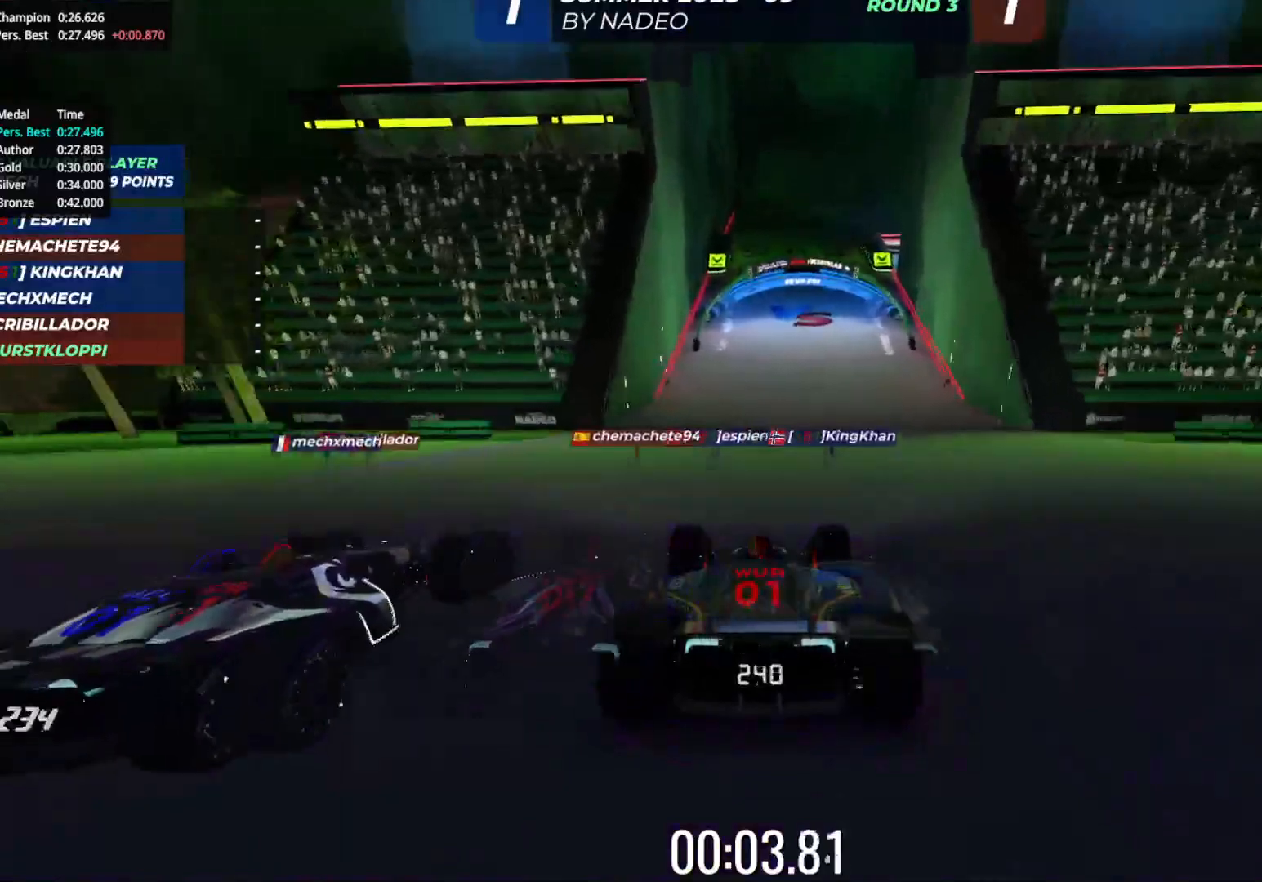
{"keys": ["up"], "events": [[267, "right", "down"], [367, "right", "up"]]}
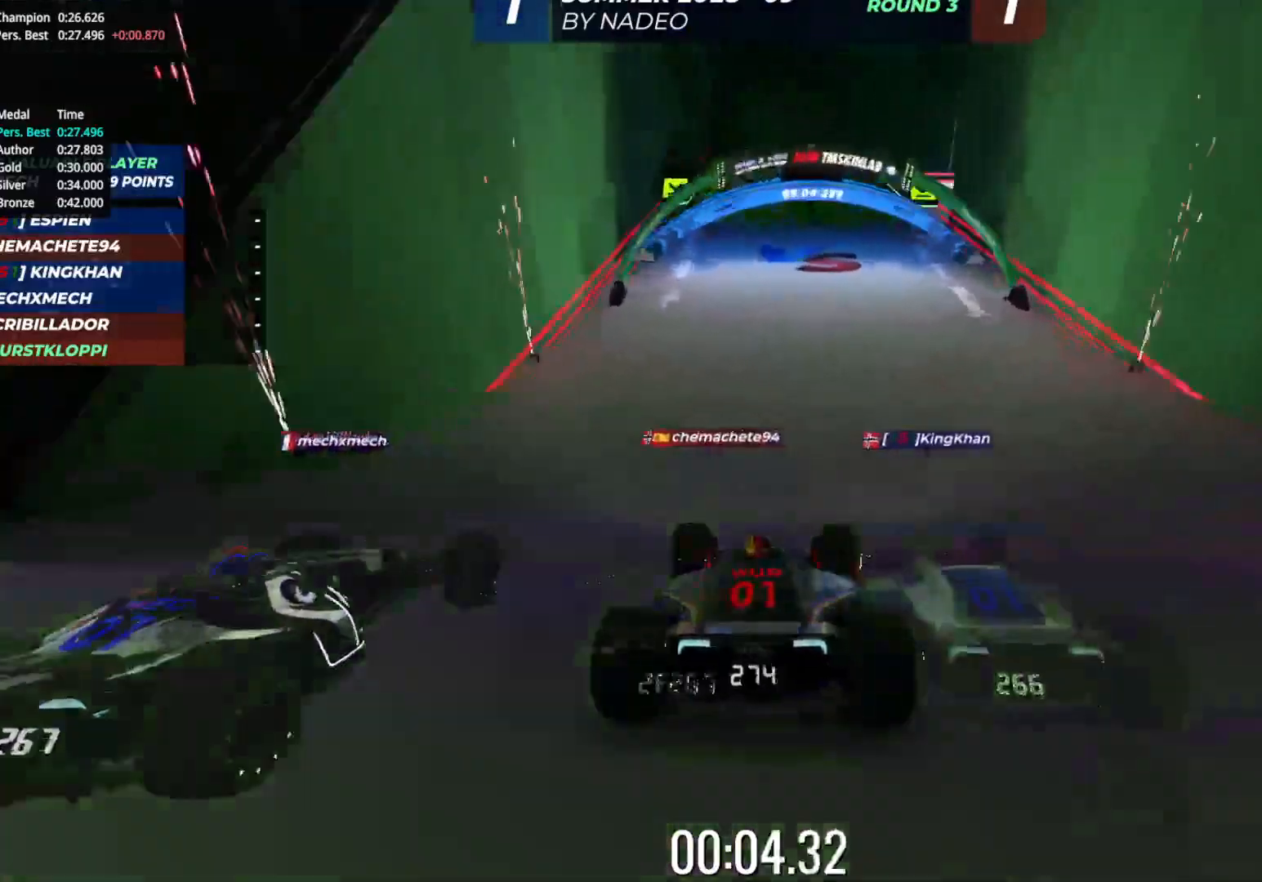
{"keys": ["up"], "events": []}
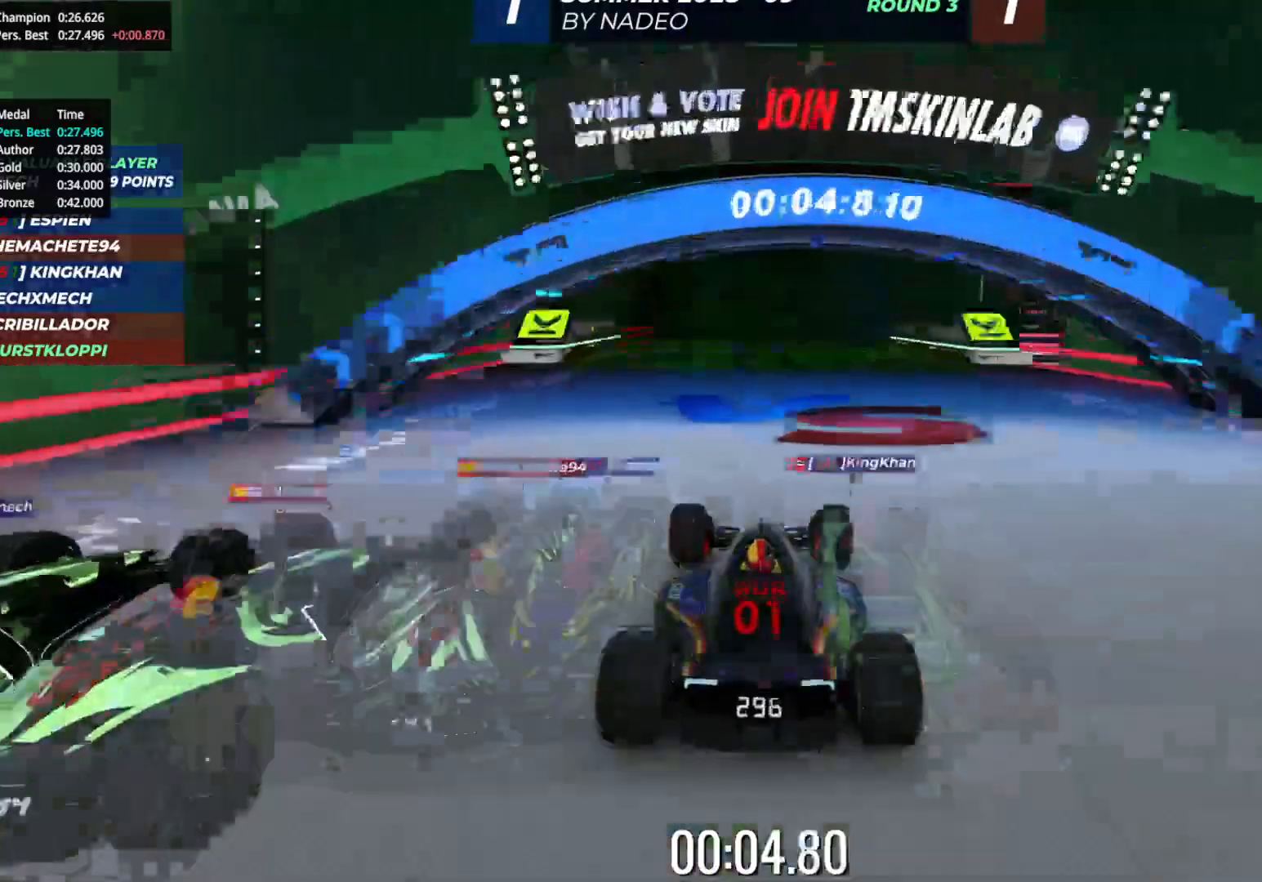
{"keys": ["right", "up"], "events": [[417, "right", "down"]]}
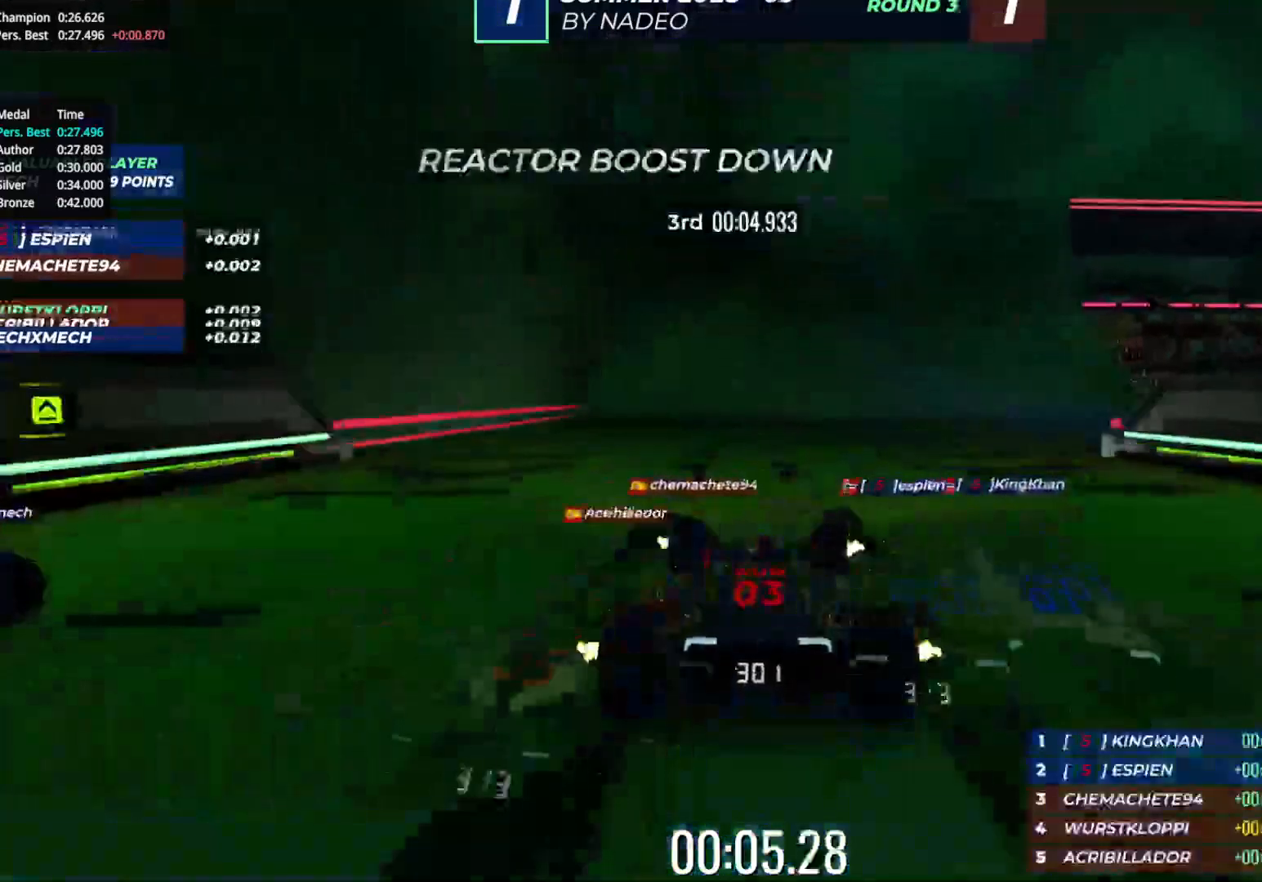
{"keys": ["right", "up"], "events": []}
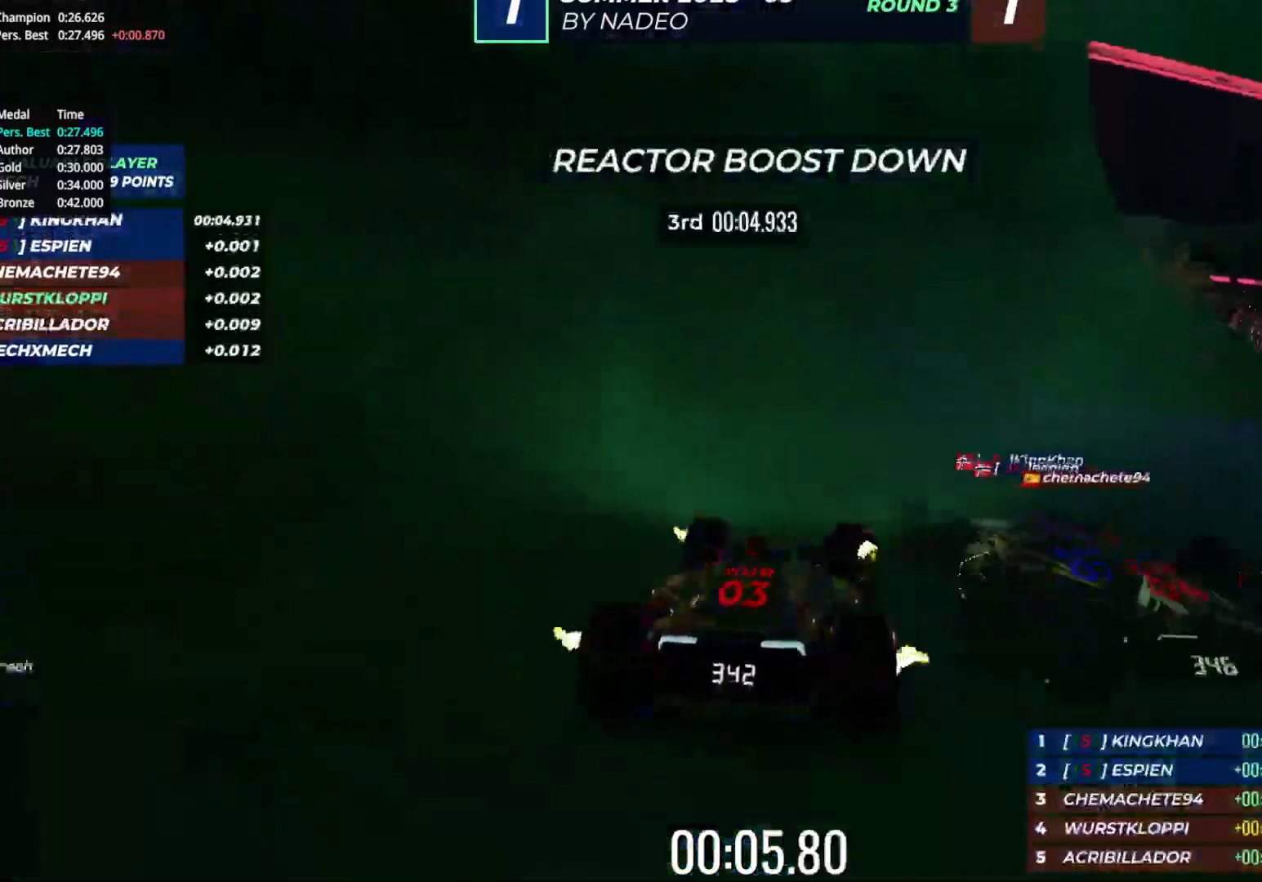
{"keys": ["right", "up"], "events": [[217, "right", "up"], [300, "right", "down"], [400, "right", "up"], [500, "right", "down"]]}
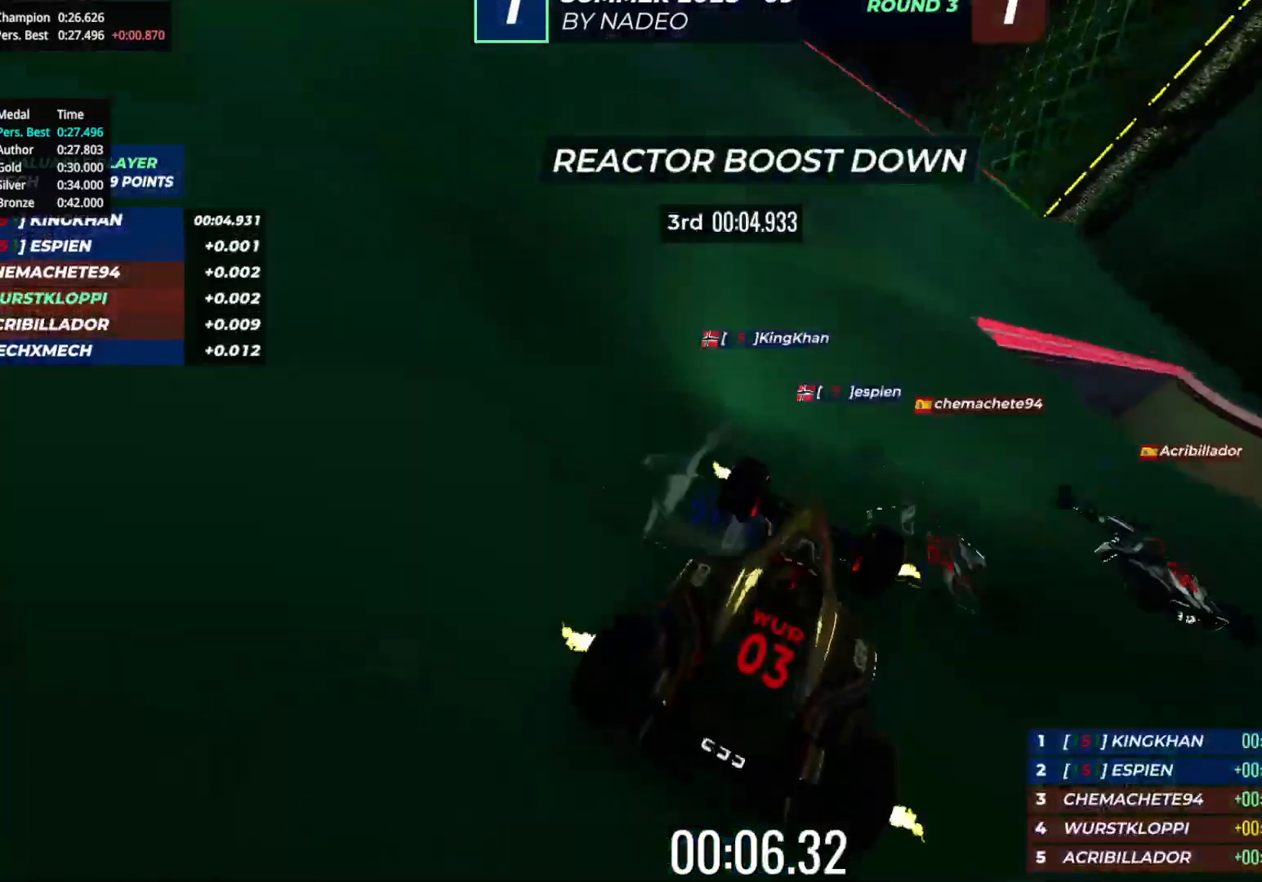
{"keys": ["right", "up"], "events": [[100, "right", "up"], [200, "right", "down"], [267, "right", "up"], [400, "right", "down"]]}
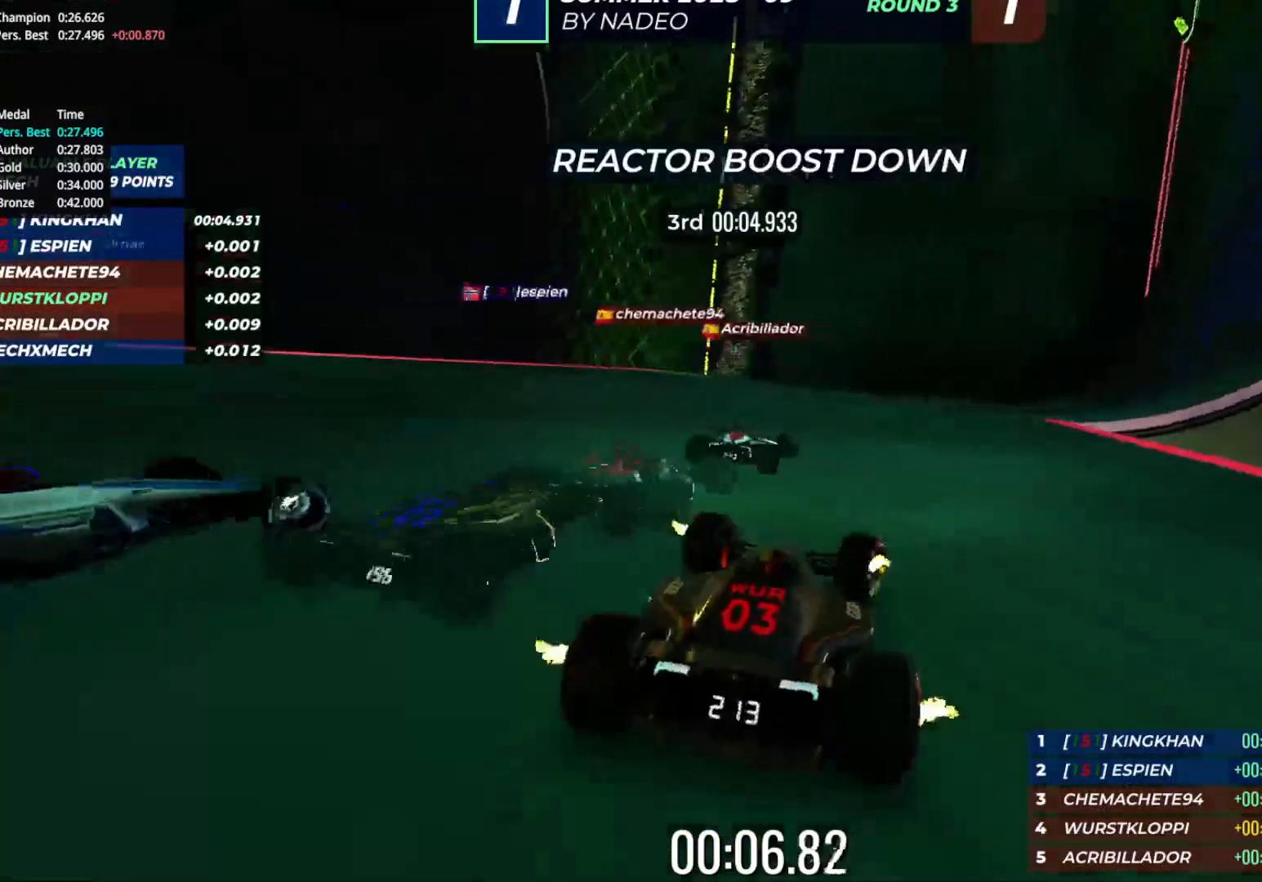
{"keys": ["up"], "events": [[433, "right", "up"]]}
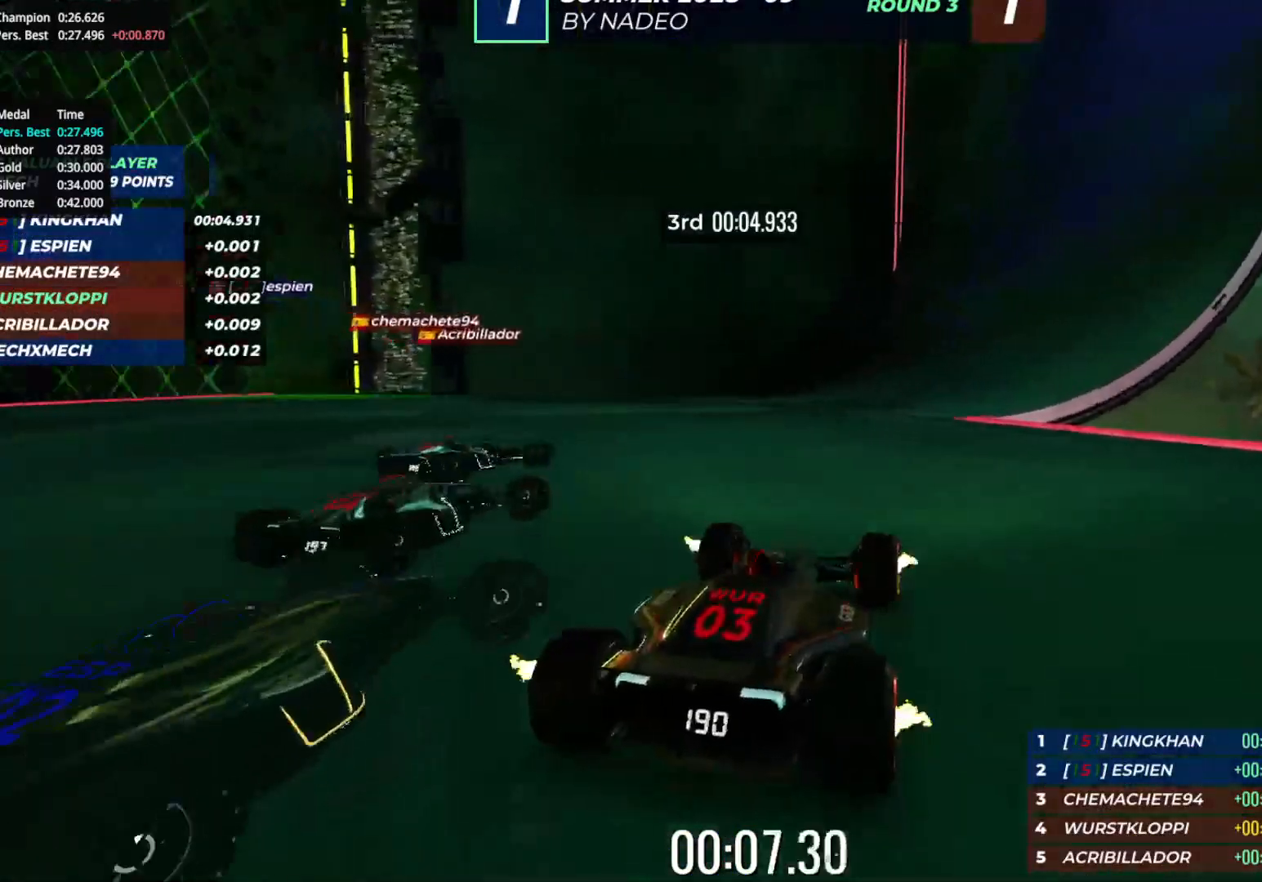
{"keys": ["right", "up"], "events": [[17, "right", "down"], [150, "right", "up"], [250, "right", "down"], [333, "right", "up"], [467, "right", "down"]]}
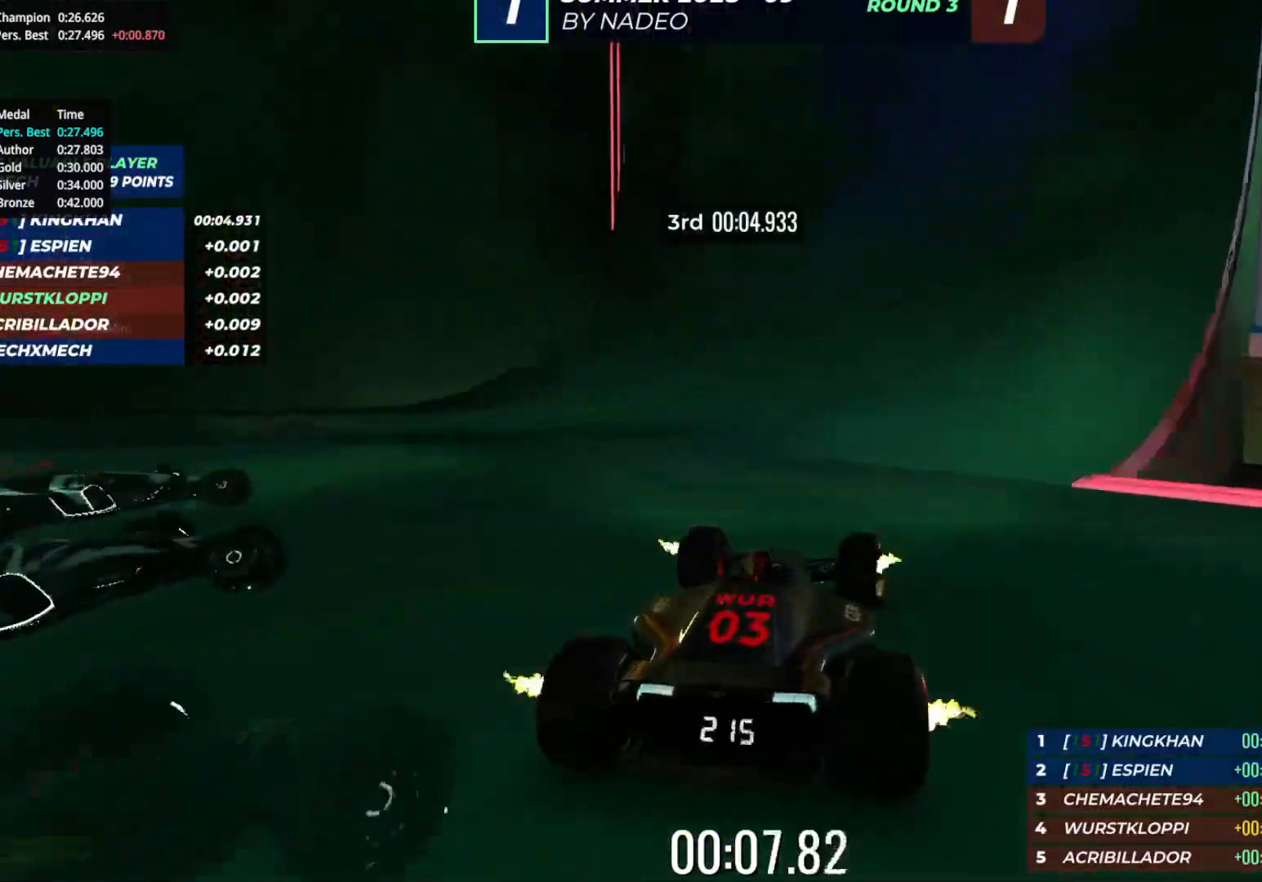
{"keys": ["up"], "events": [[67, "right", "up"], [167, "right", "down"], [267, "right", "up"], [383, "right", "down"], [483, "right", "up"]]}
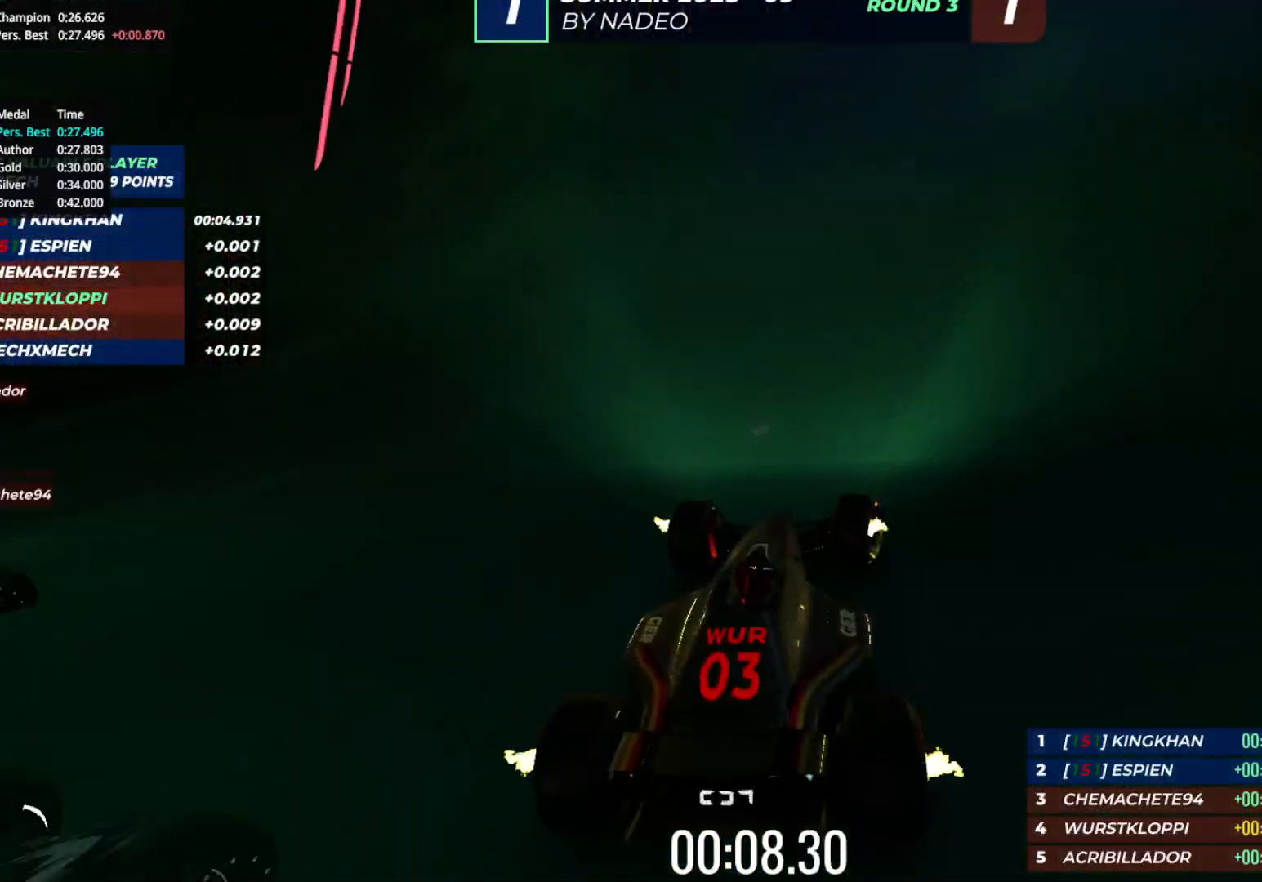
{"keys": ["up"], "events": [[117, "right", "down"], [233, "right", "up"], [350, "right", "down"], [433, "right", "up"]]}
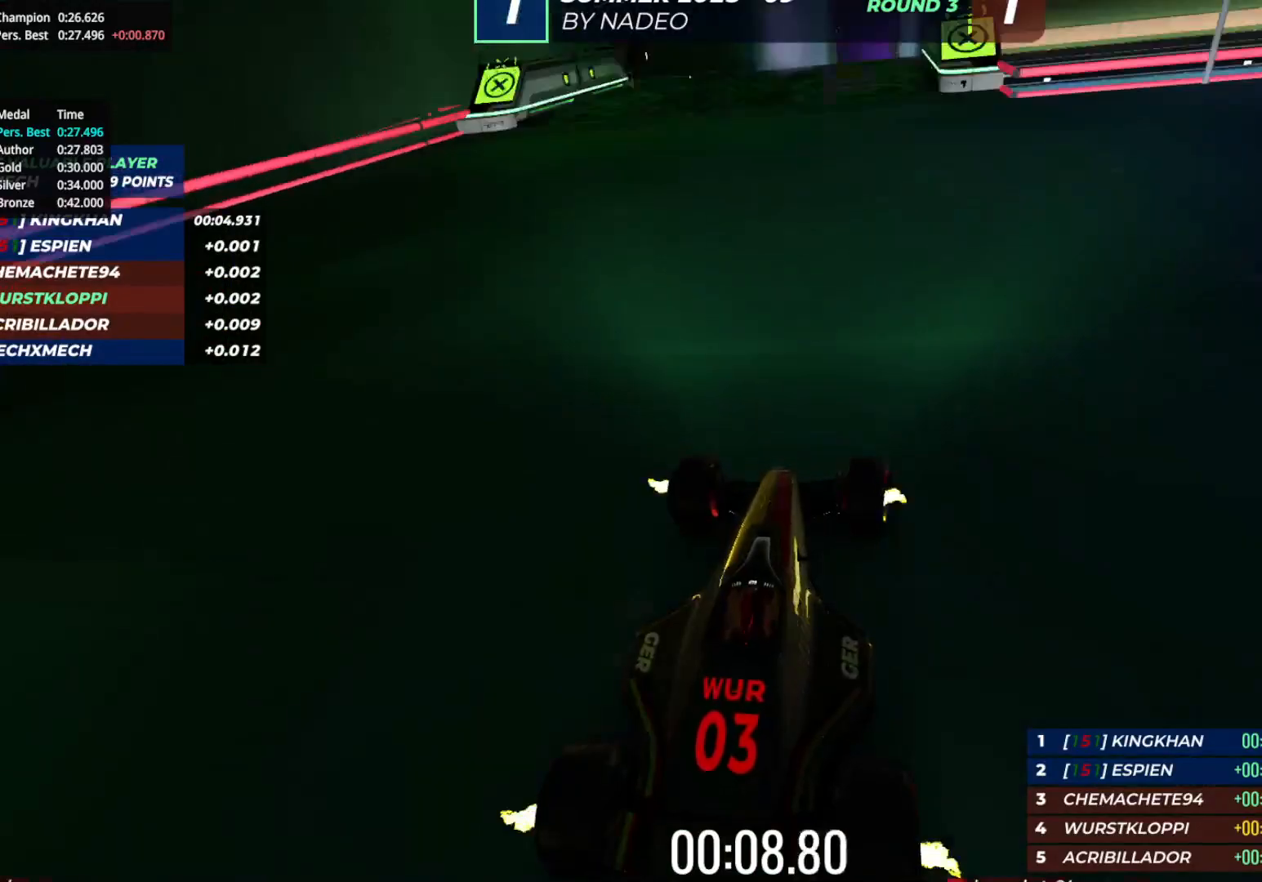
{"keys": ["up"], "events": []}
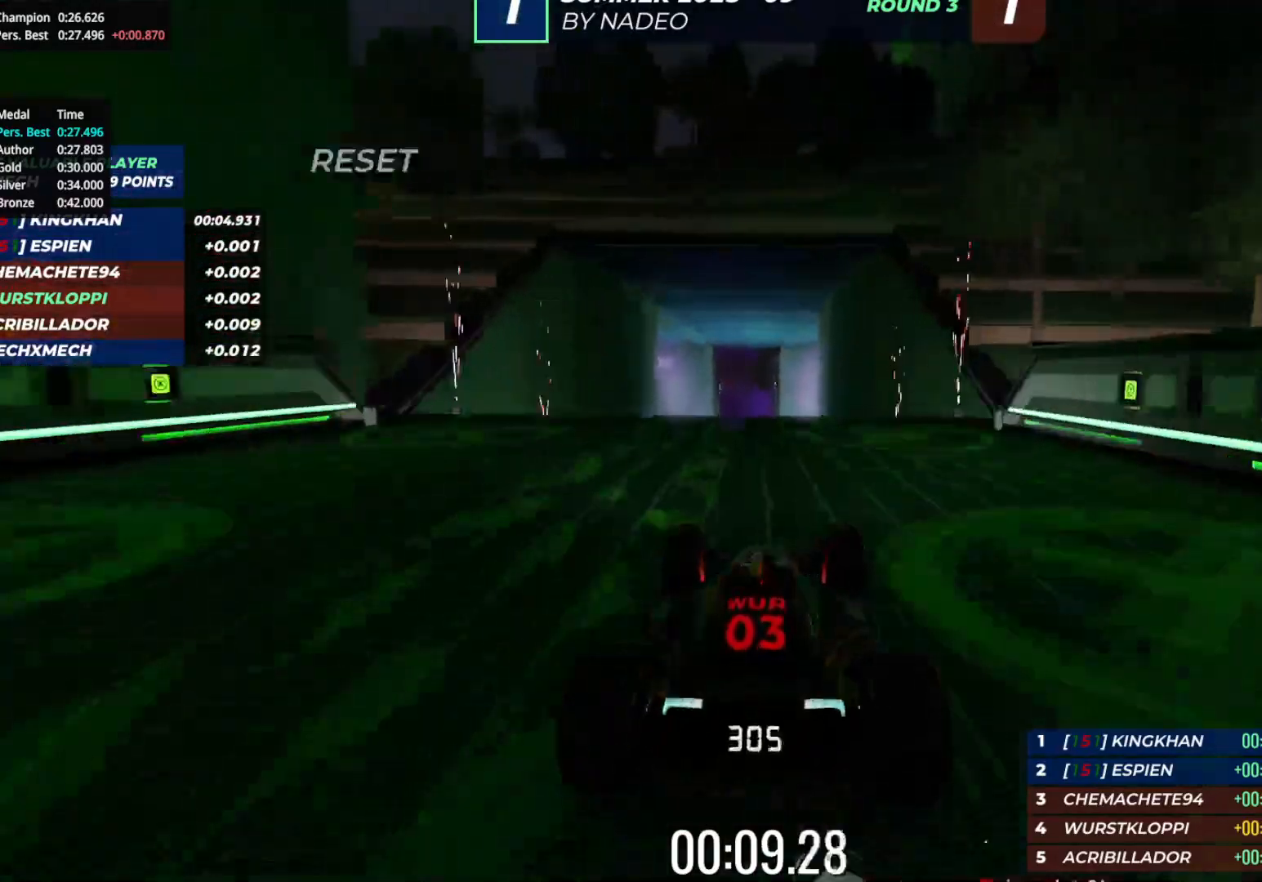
{"keys": ["up"], "events": []}
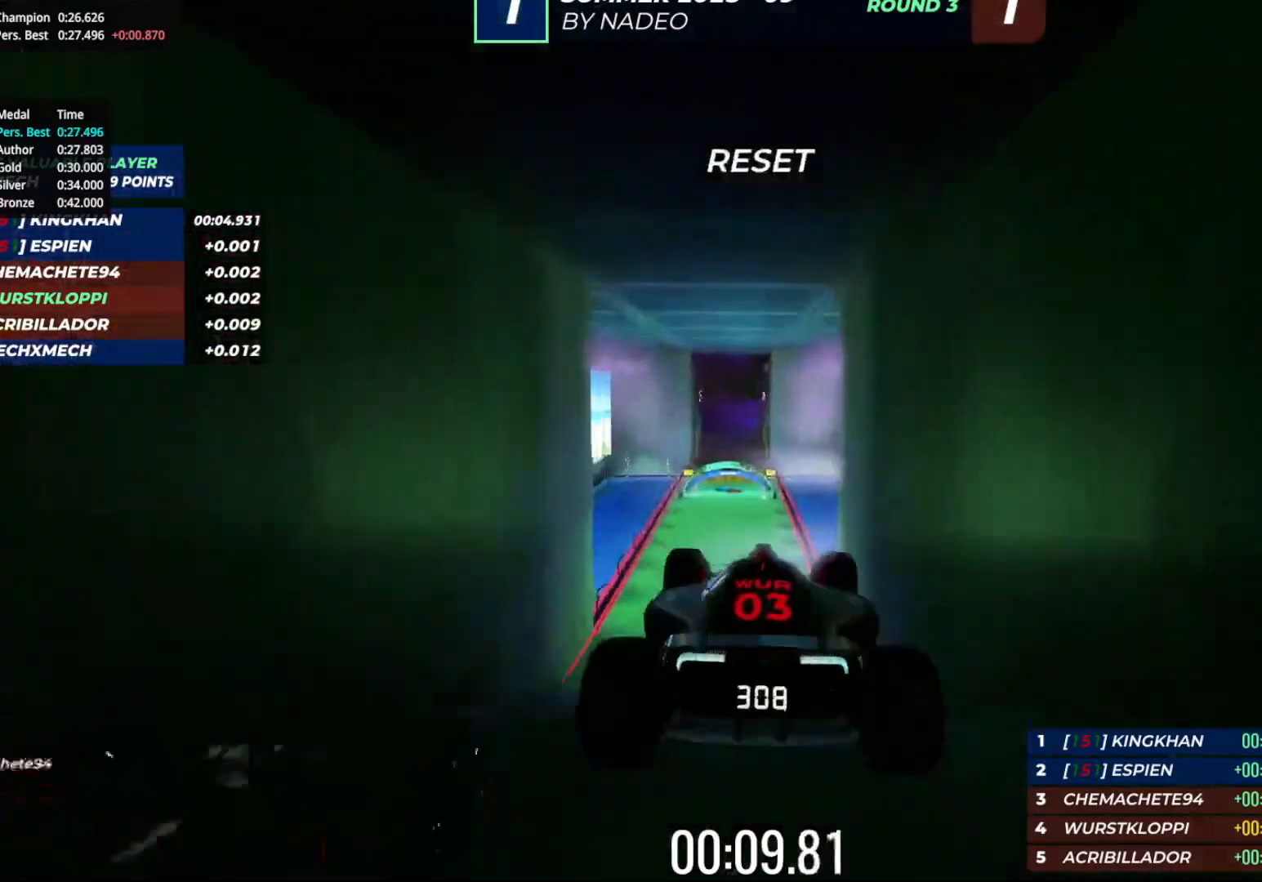
{"keys": ["left", "up"], "events": [[200, "down", "down"], [233, "down", "up"], [483, "left", "down"]]}
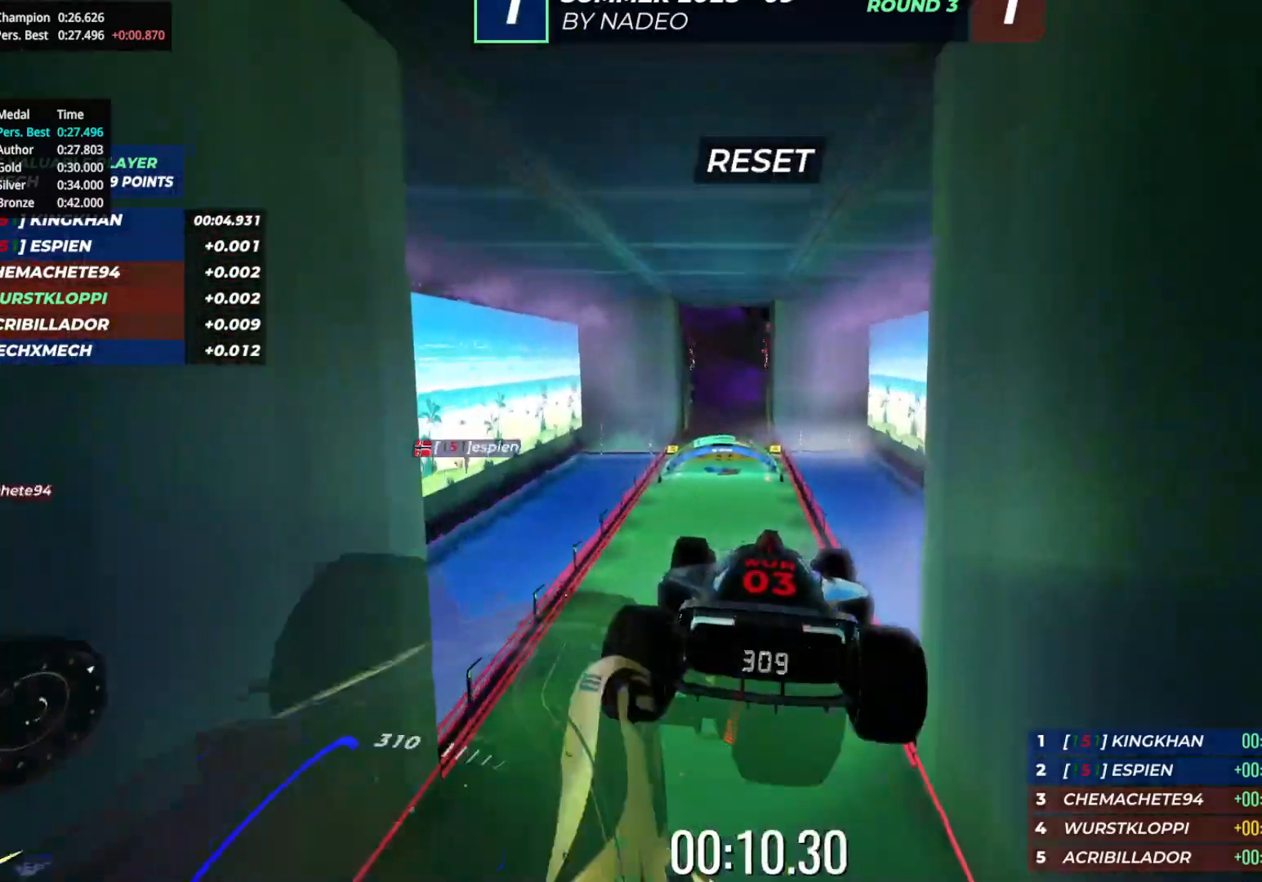
{"keys": ["left", "up"], "events": []}
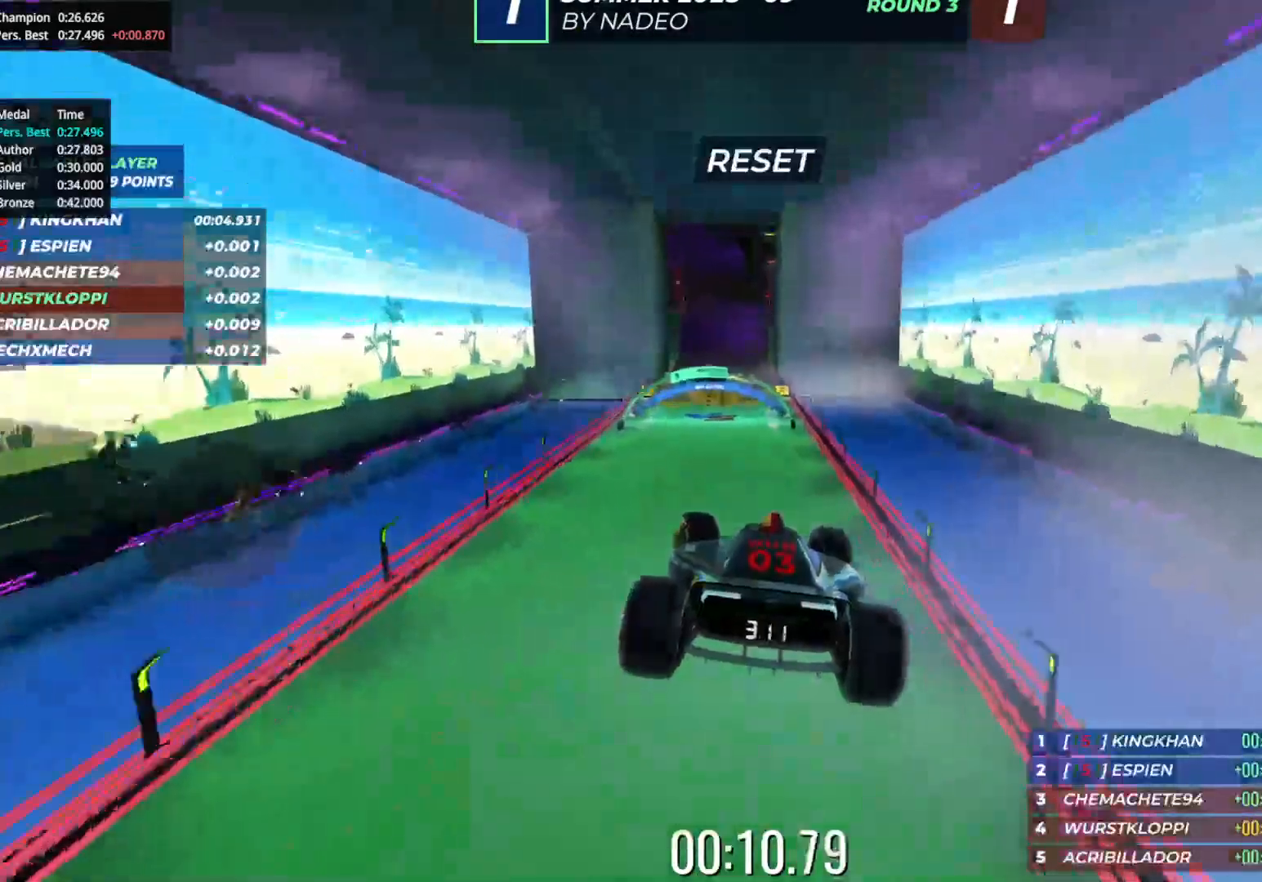
{"keys": ["up"], "events": [[400, "left", "up"]]}
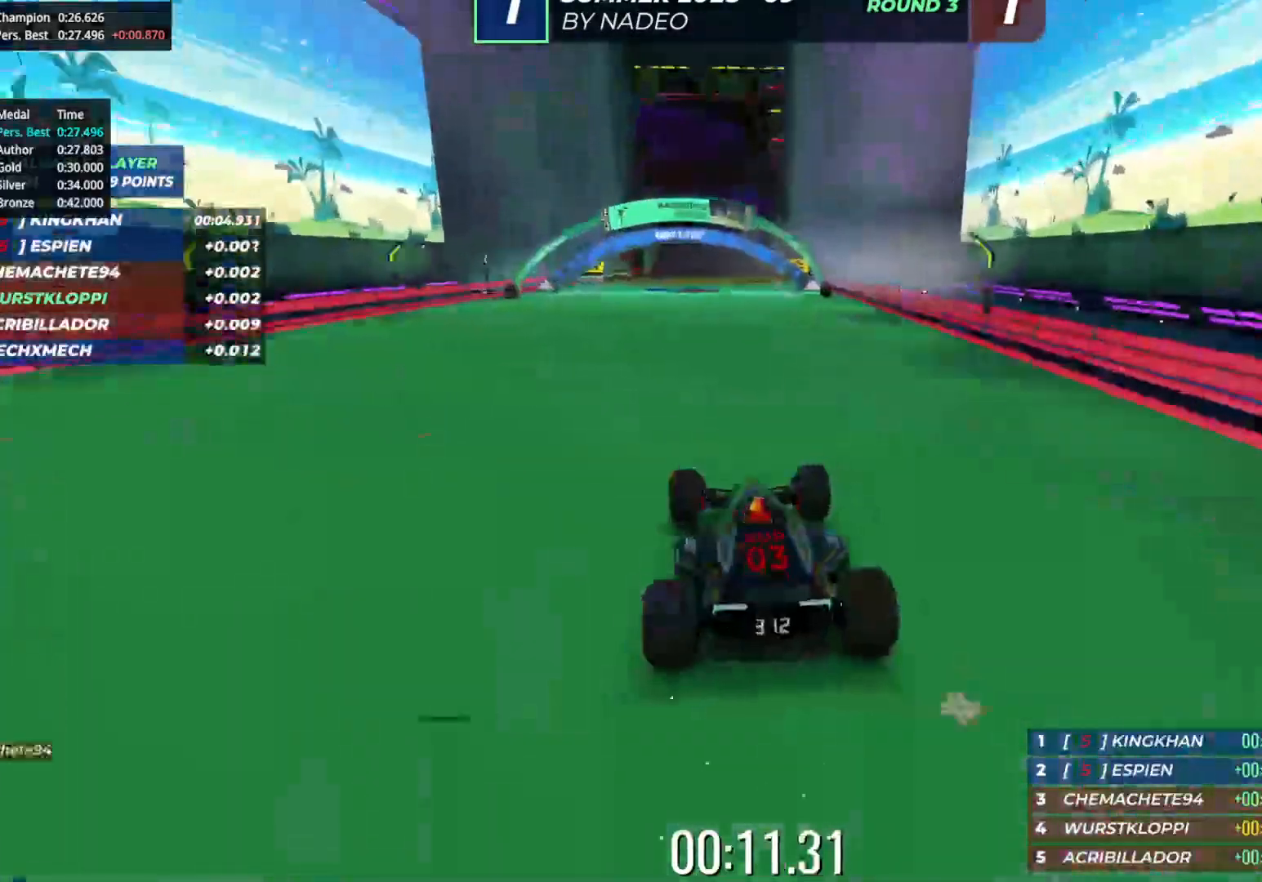
{"keys": ["up"], "events": [[267, "right", "down"], [400, "right", "up"]]}
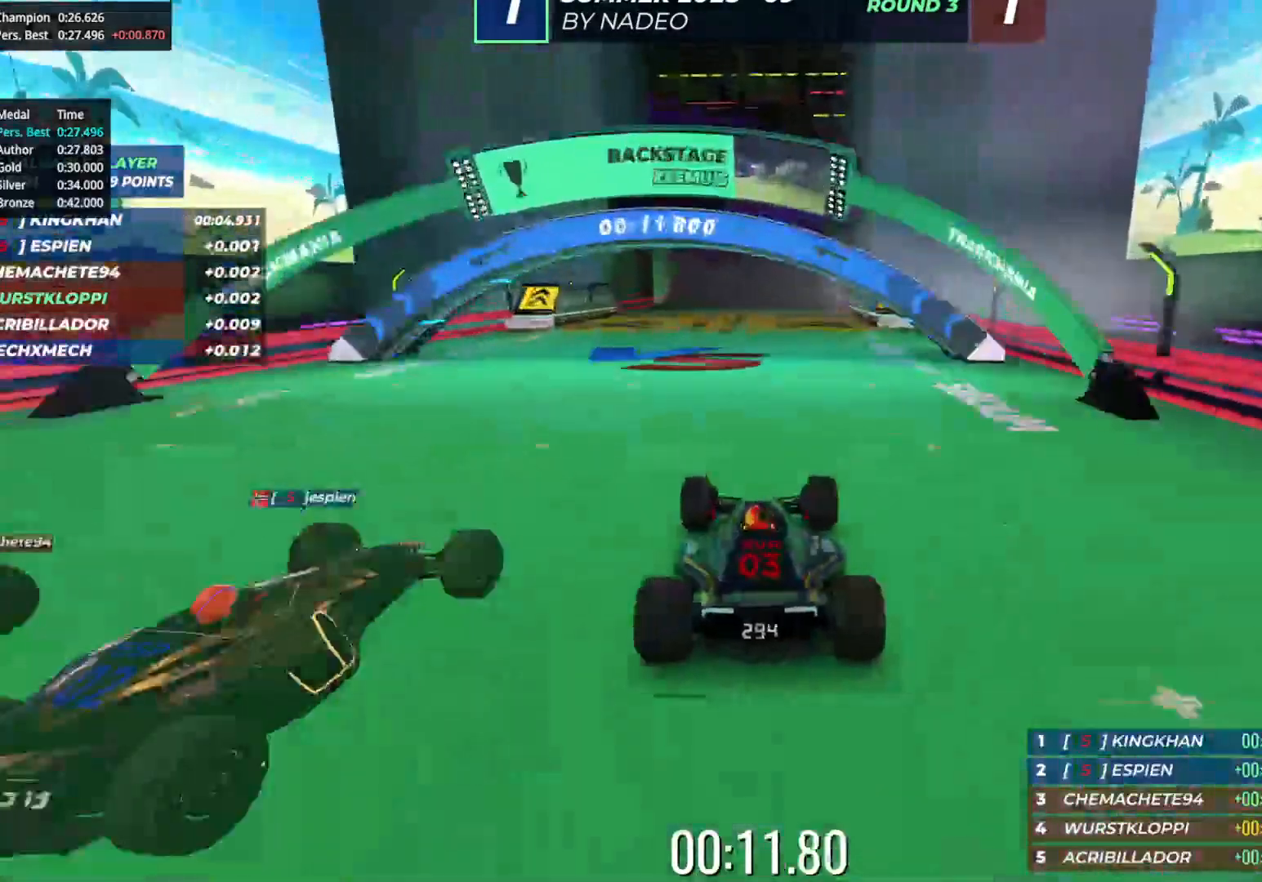
{"keys": ["up"], "events": [[83, "right", "down"], [167, "right", "up"]]}
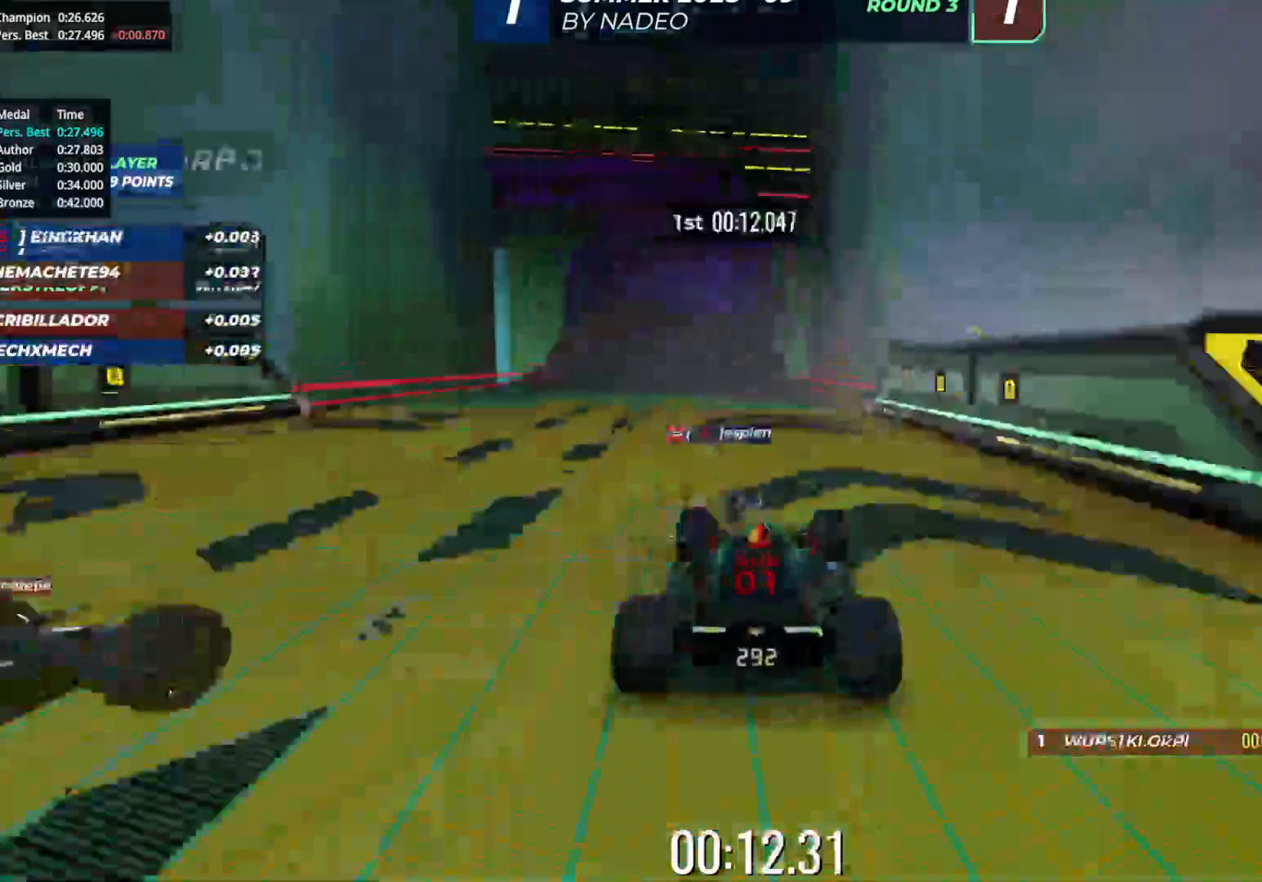
{"keys": ["up"], "events": [[350, "left", "down"], [433, "left", "up"]]}